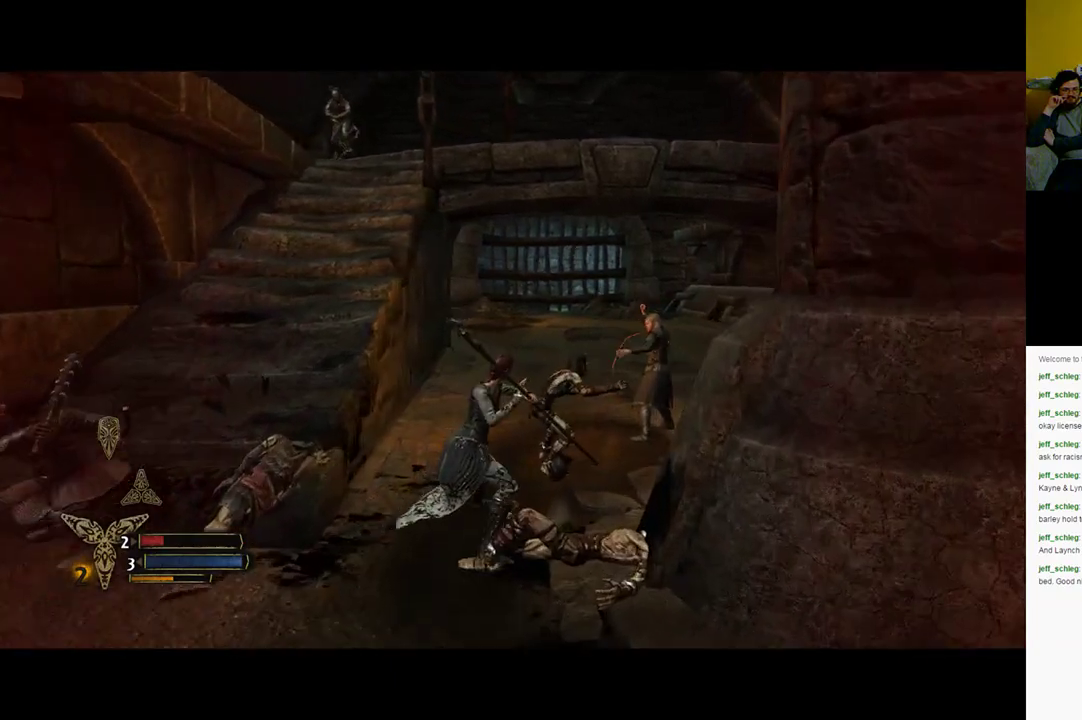
Gameplay with a controller (Xbox layout); each line is a JSON object with the inputs held at the frame after it. "events" lists button and stick changes between this image and that frame as [ms after this image, input, new state], when the widget could be followed in between.
{"buttons": ["Y"], "left_stick": "up", "right_stick": "center", "events": [[133, "Y", "down"], [367, "Y", "up"], [417, "Y", "down"], [483, "left_stick", "up"]]}
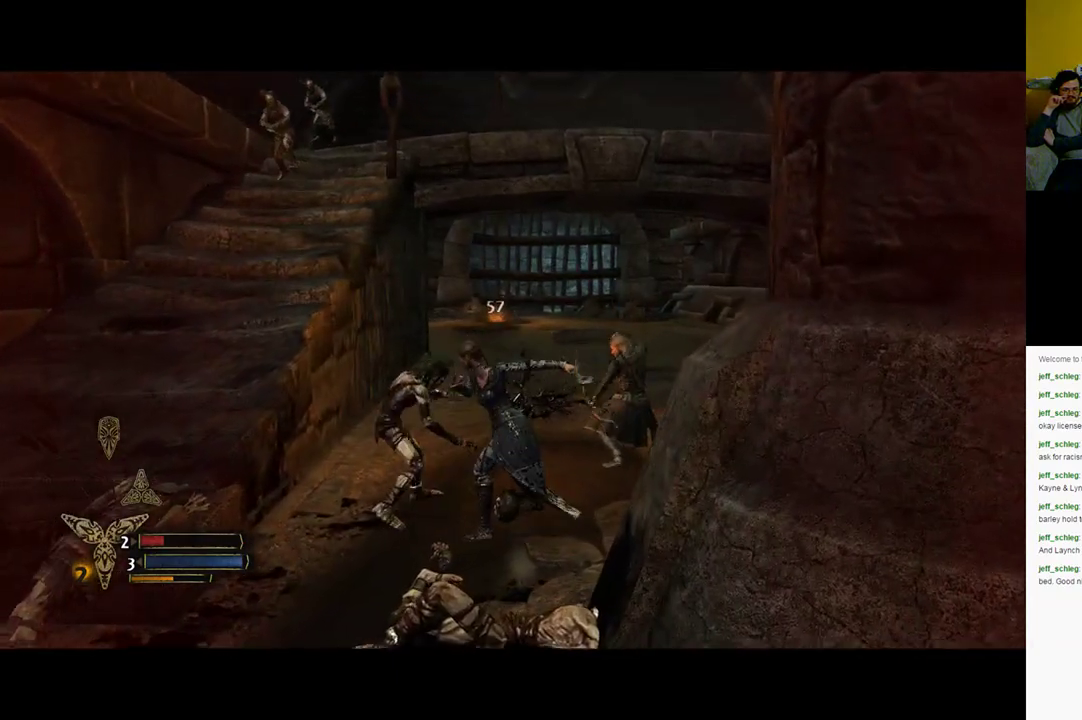
{"buttons": ["Y"], "left_stick": "up", "right_stick": "center", "events": [[33, "Y", "up"], [133, "Y", "down"], [317, "Y", "up"], [417, "Y", "down"]]}
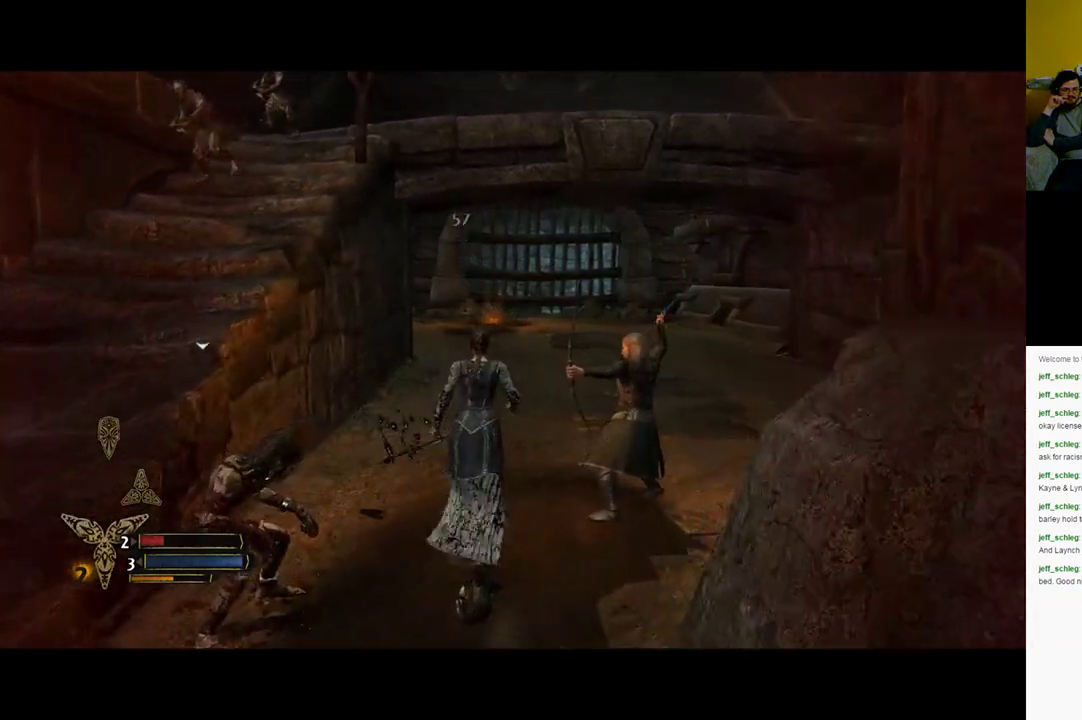
{"buttons": ["X"], "left_stick": "left", "right_stick": "center", "events": [[83, "Y", "up"], [100, "left_stick", "up-left"], [350, "X", "down"], [350, "left_stick", "left"]]}
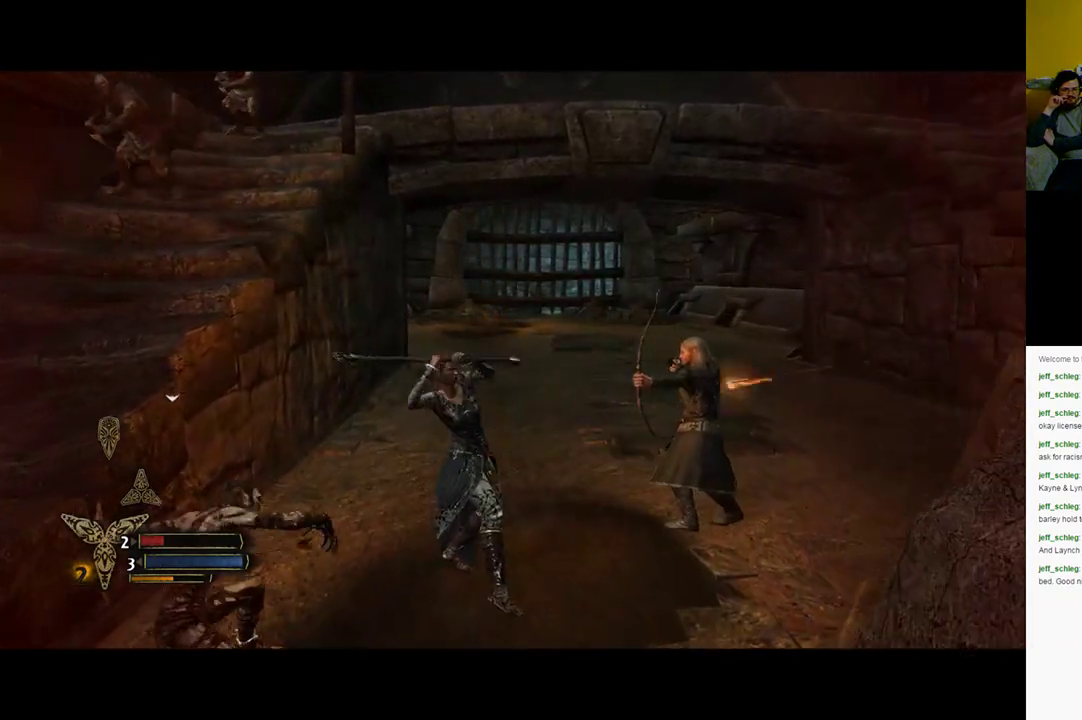
{"buttons": [], "left_stick": "down-left", "right_stick": "center", "events": [[33, "left_stick", "down-left"], [50, "X", "up"], [183, "X", "down"], [333, "X", "up"]]}
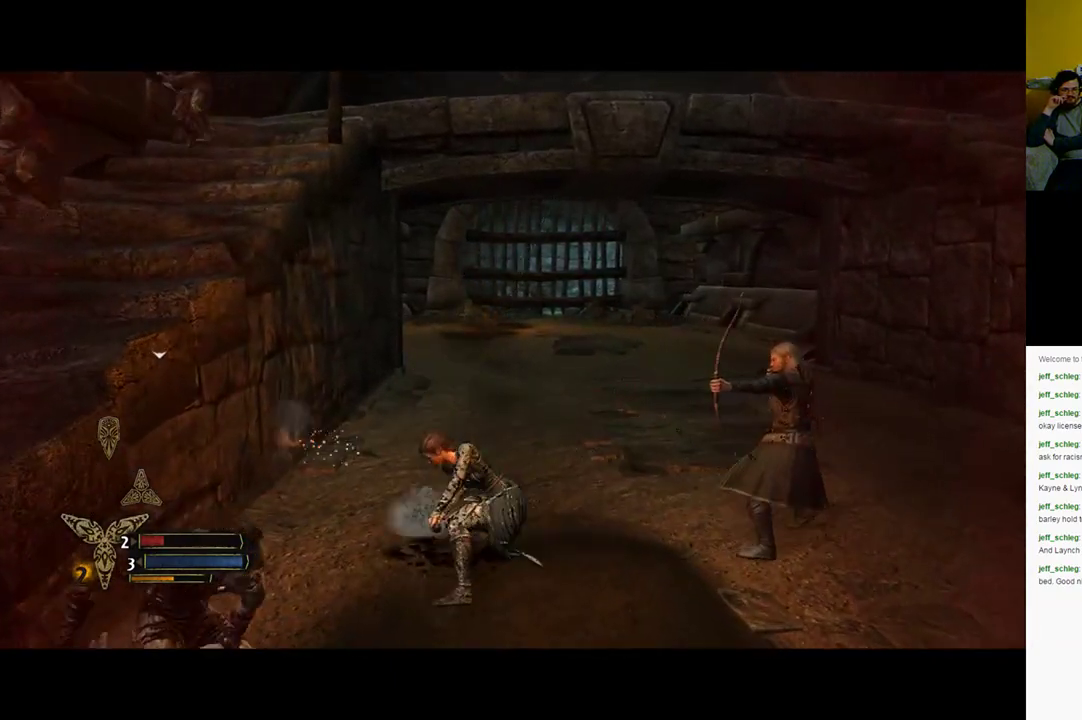
{"buttons": [], "left_stick": "down-left", "right_stick": "center", "events": [[67, "X", "down"], [217, "X", "up"]]}
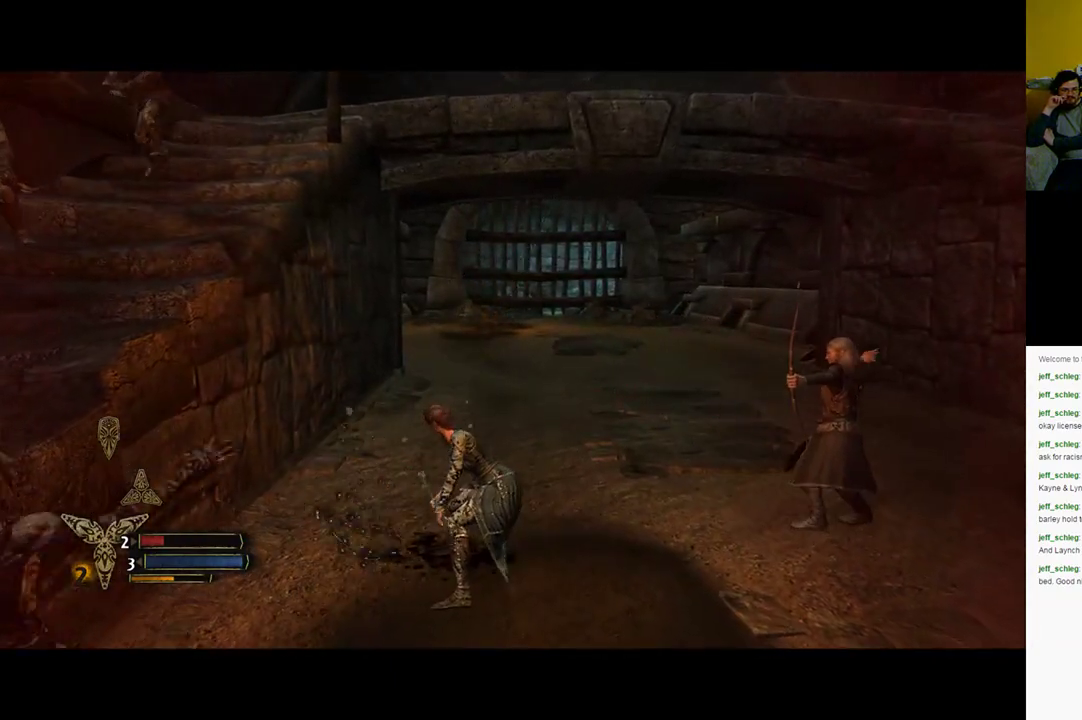
{"buttons": [], "left_stick": "down-left", "right_stick": "center", "events": []}
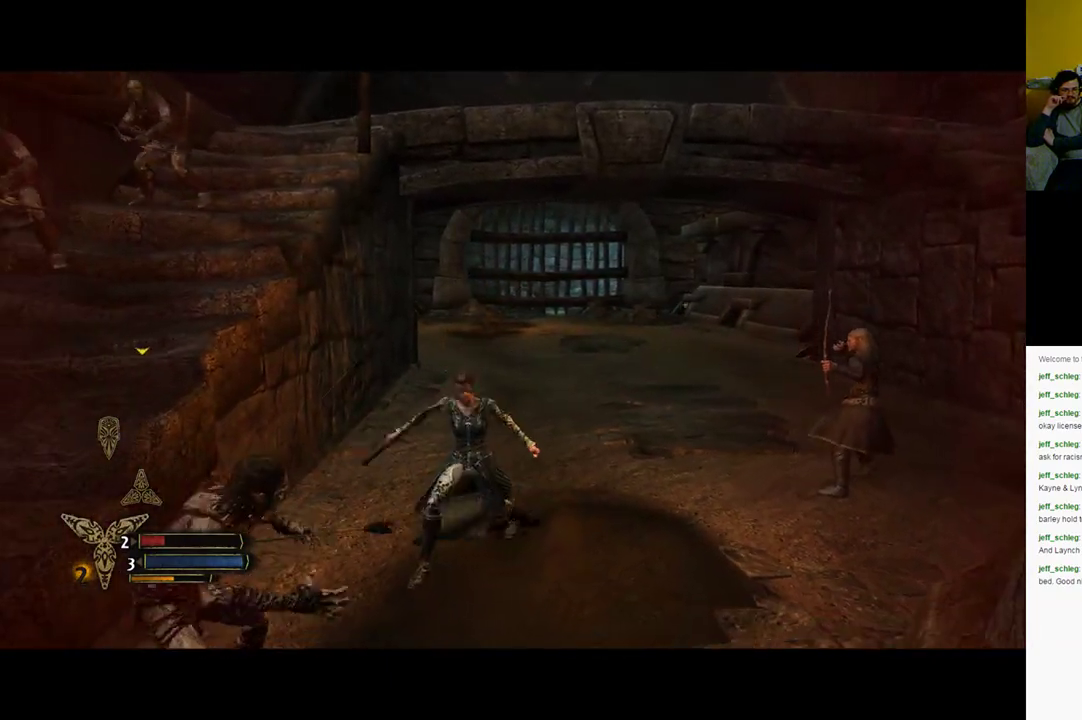
{"buttons": [], "left_stick": "down-left", "right_stick": "center", "events": [[33, "left_stick", "down"], [283, "X", "down"], [350, "left_stick", "down-left"], [483, "X", "up"]]}
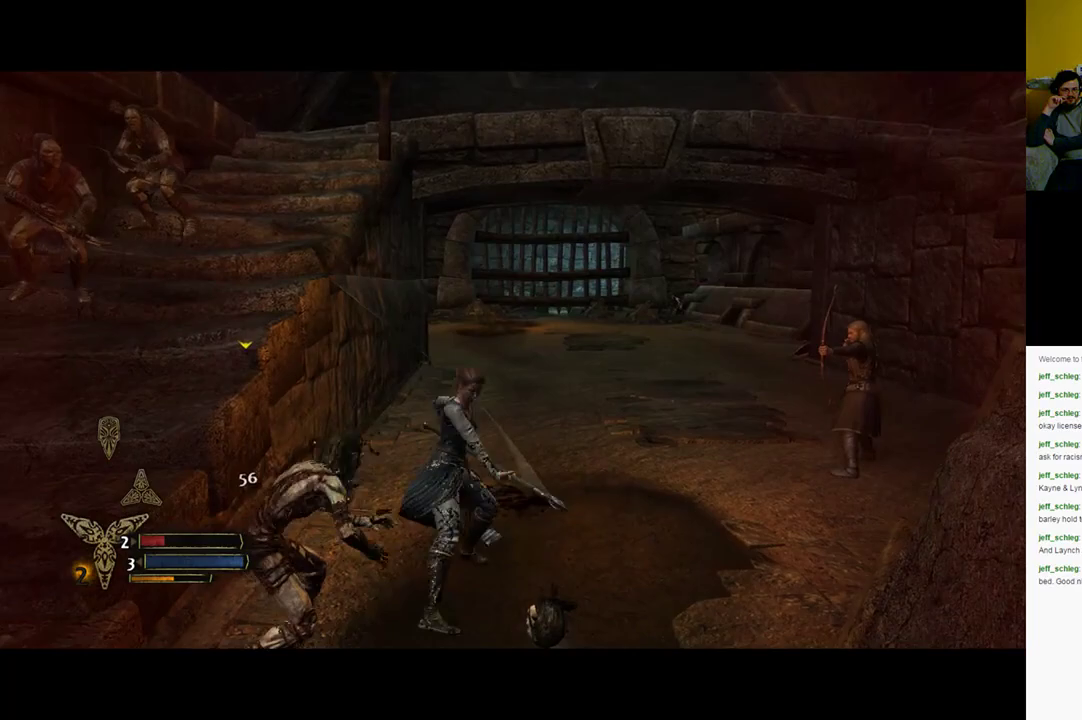
{"buttons": ["X"], "left_stick": "down-left", "right_stick": "center", "events": [[33, "X", "down"], [200, "X", "up"], [317, "X", "down"]]}
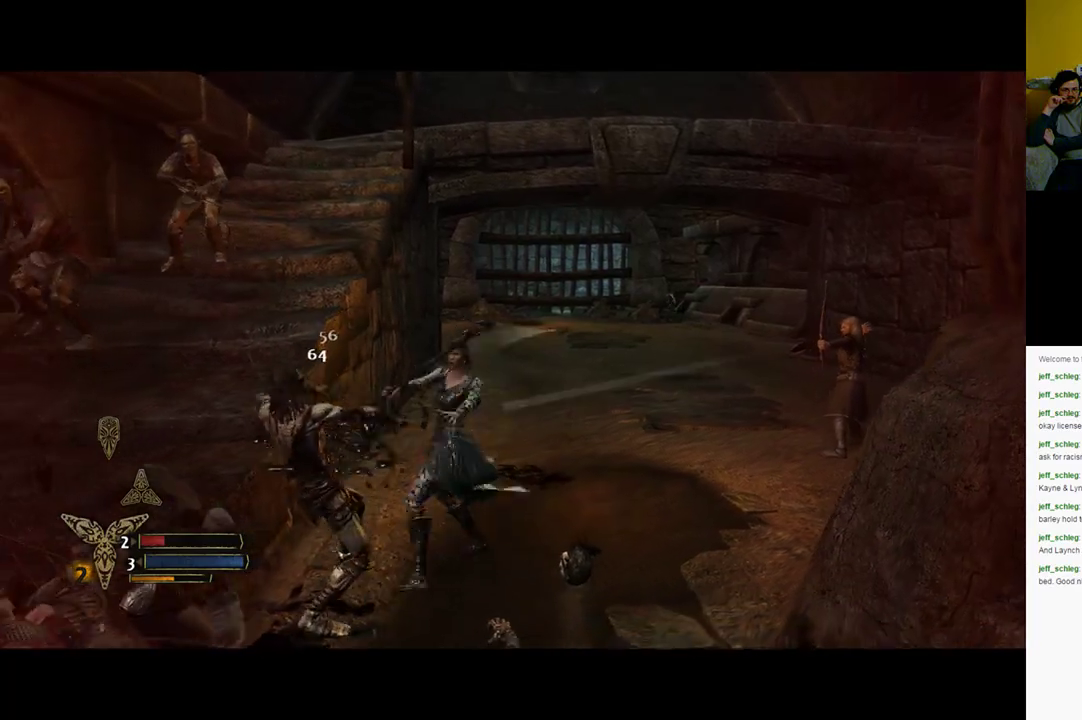
{"buttons": ["X"], "left_stick": "down-left", "right_stick": "center", "events": [[17, "X", "up"], [217, "X", "down"], [300, "X", "up"], [367, "X", "down"]]}
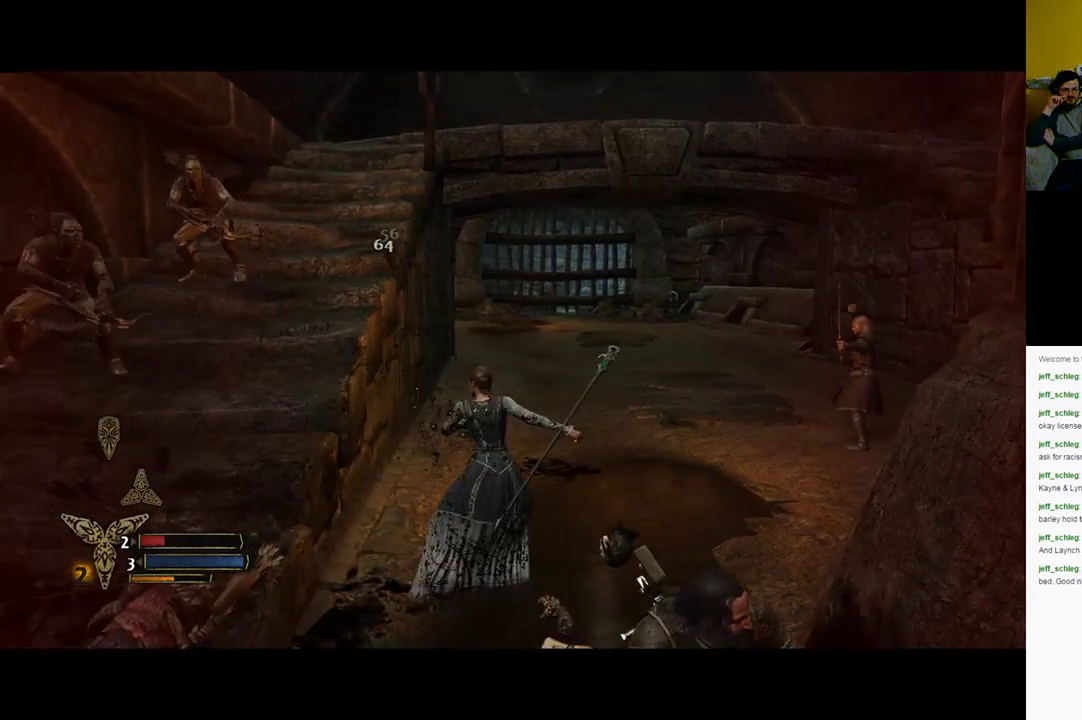
{"buttons": [], "left_stick": "down", "right_stick": "center", "events": [[100, "X", "up"], [467, "left_stick", "down"]]}
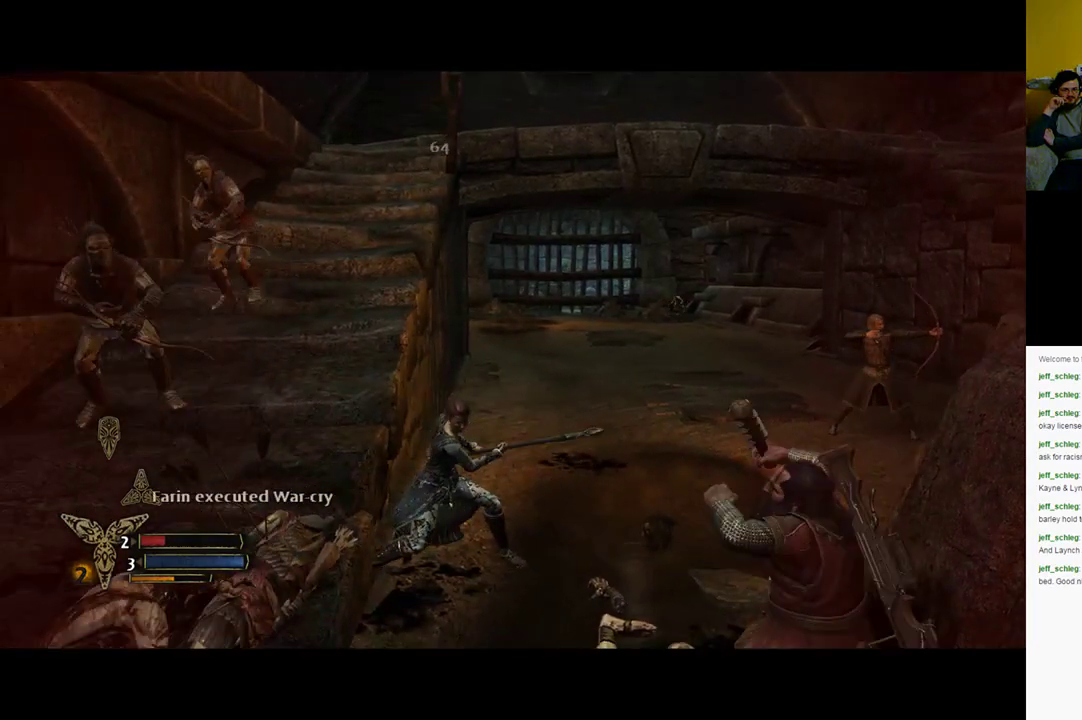
{"buttons": [], "left_stick": "down-left", "right_stick": "center", "events": [[200, "X", "down"], [300, "X", "up"], [400, "left_stick", "down-left"]]}
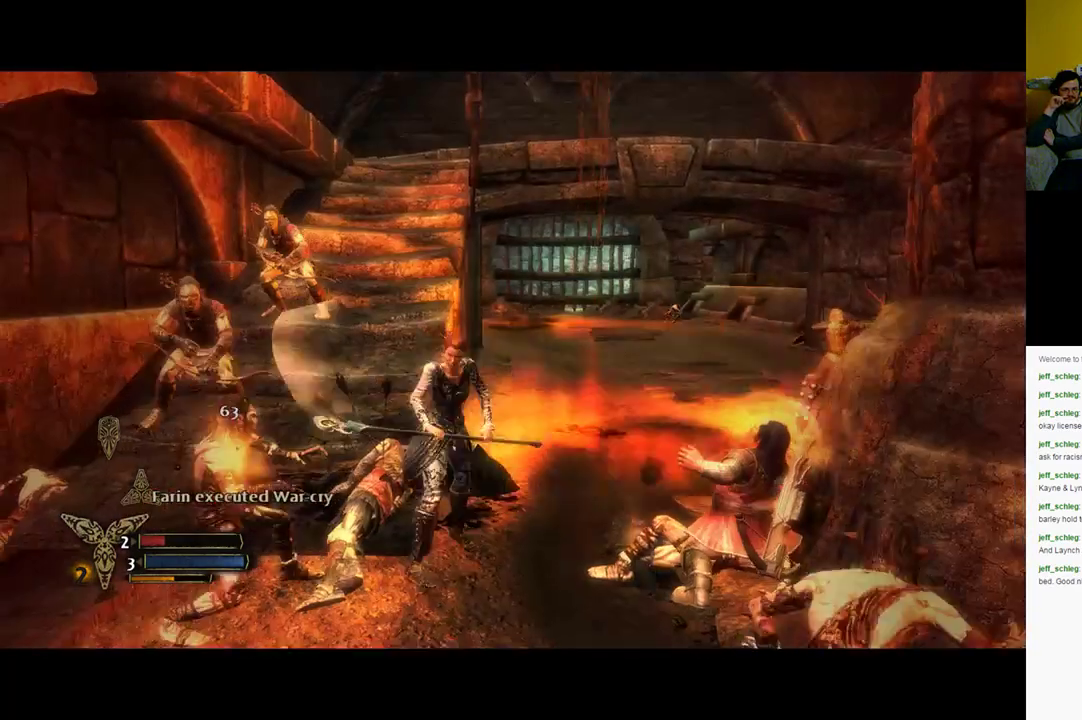
{"buttons": [], "left_stick": "down-left", "right_stick": "center", "events": [[300, "Y", "down"], [400, "Y", "up"]]}
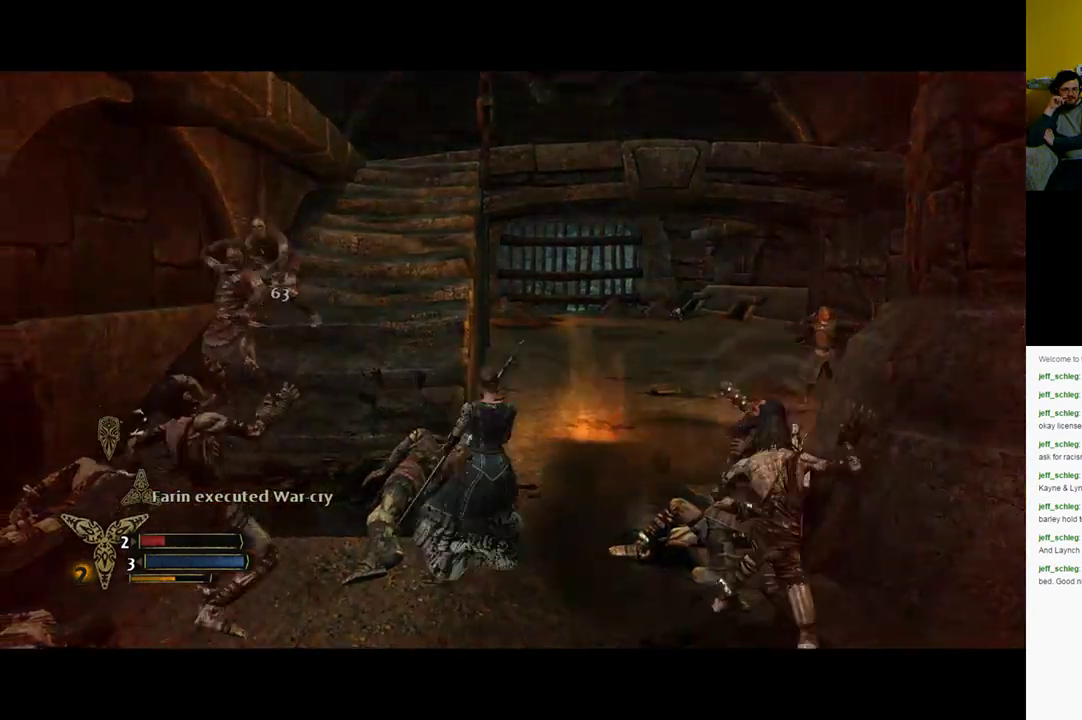
{"buttons": [], "left_stick": "left", "right_stick": "center", "events": [[267, "left_stick", "left"], [283, "X", "down"], [417, "X", "up"]]}
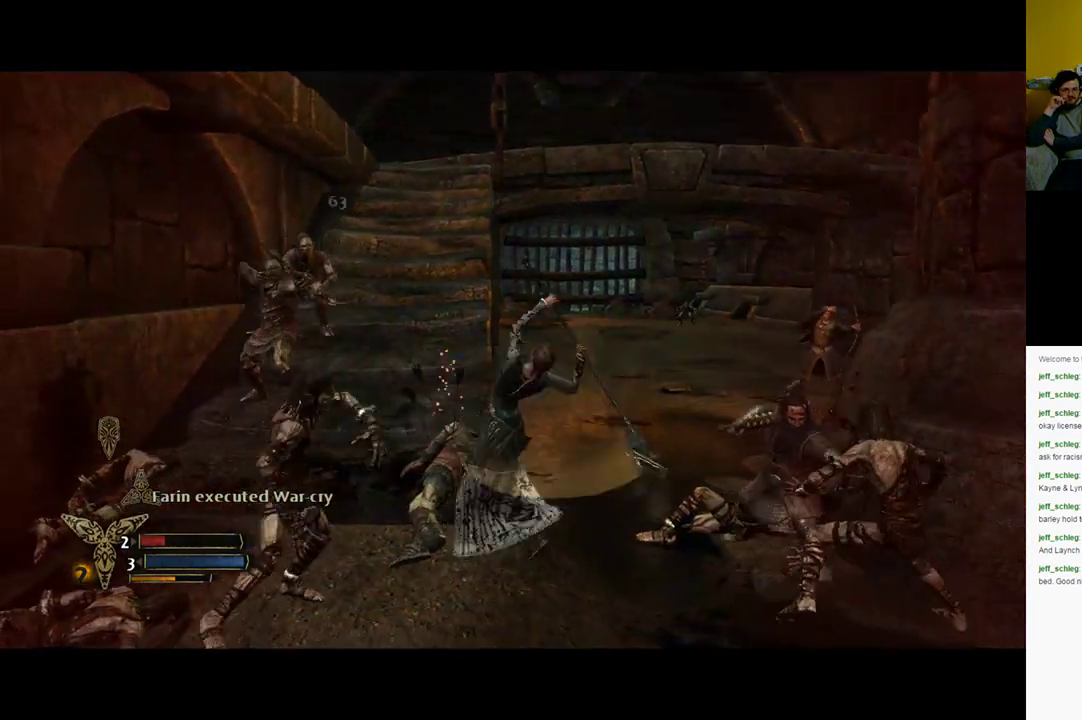
{"buttons": ["X"], "left_stick": "left", "right_stick": "center", "events": [[50, "X", "down"], [217, "X", "up"], [400, "X", "down"]]}
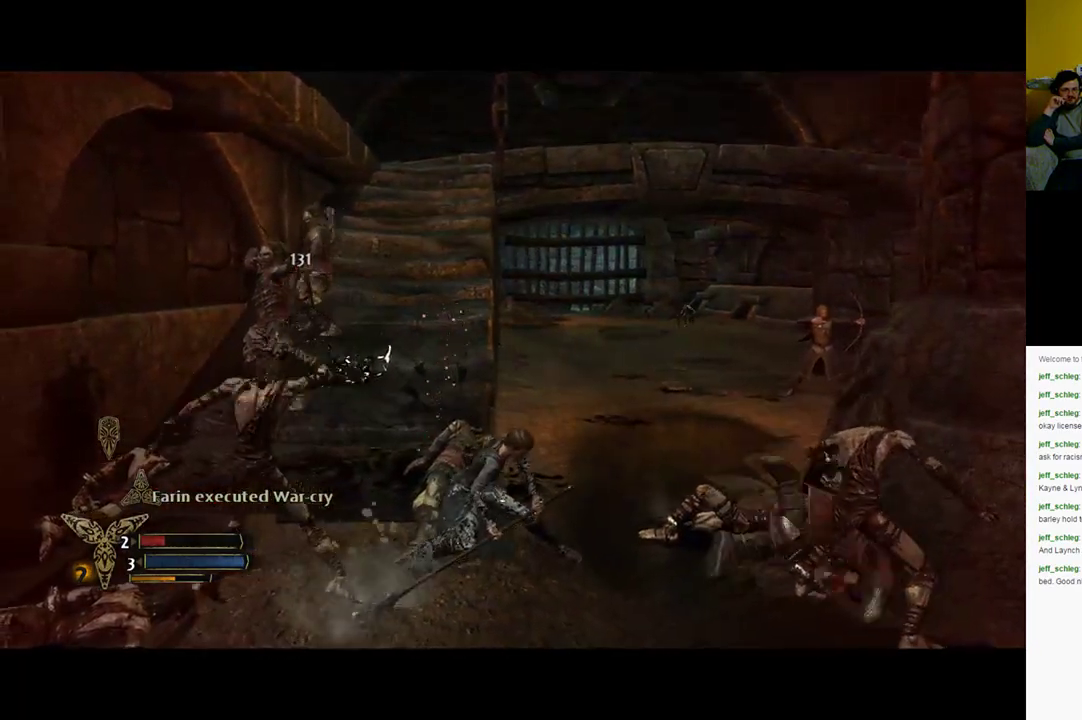
{"buttons": ["X"], "left_stick": "left", "right_stick": "center", "events": [[50, "X", "up"], [117, "X", "down"], [317, "X", "up"], [417, "X", "down"]]}
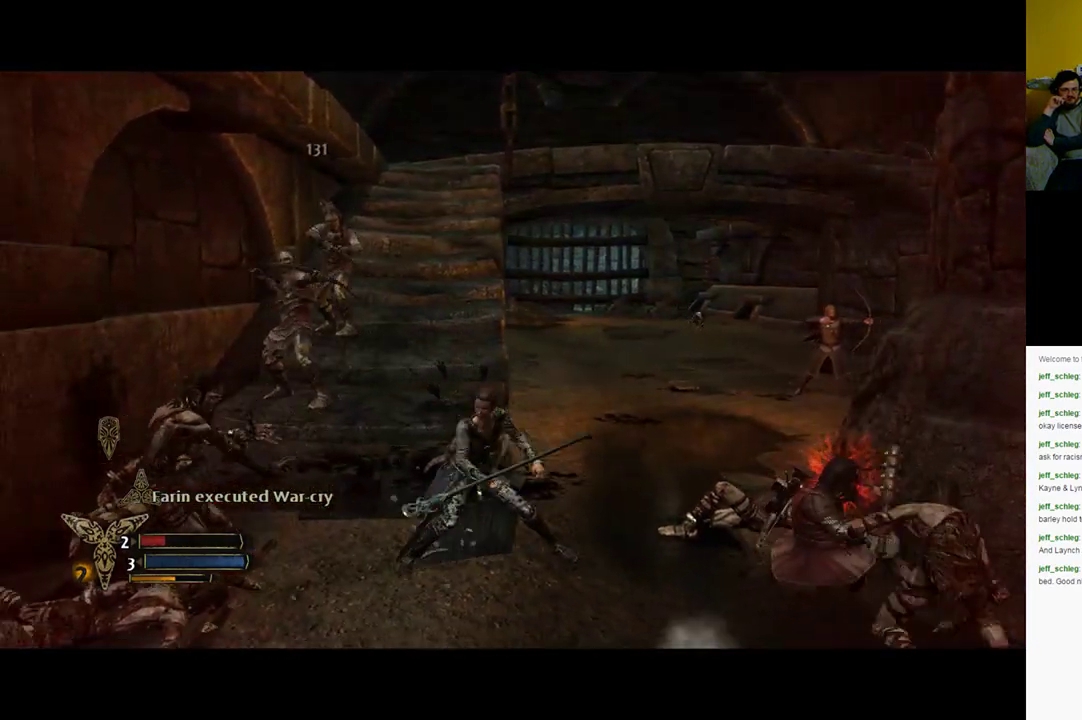
{"buttons": ["X"], "left_stick": "left", "right_stick": "center", "events": [[67, "X", "up"], [233, "X", "down"]]}
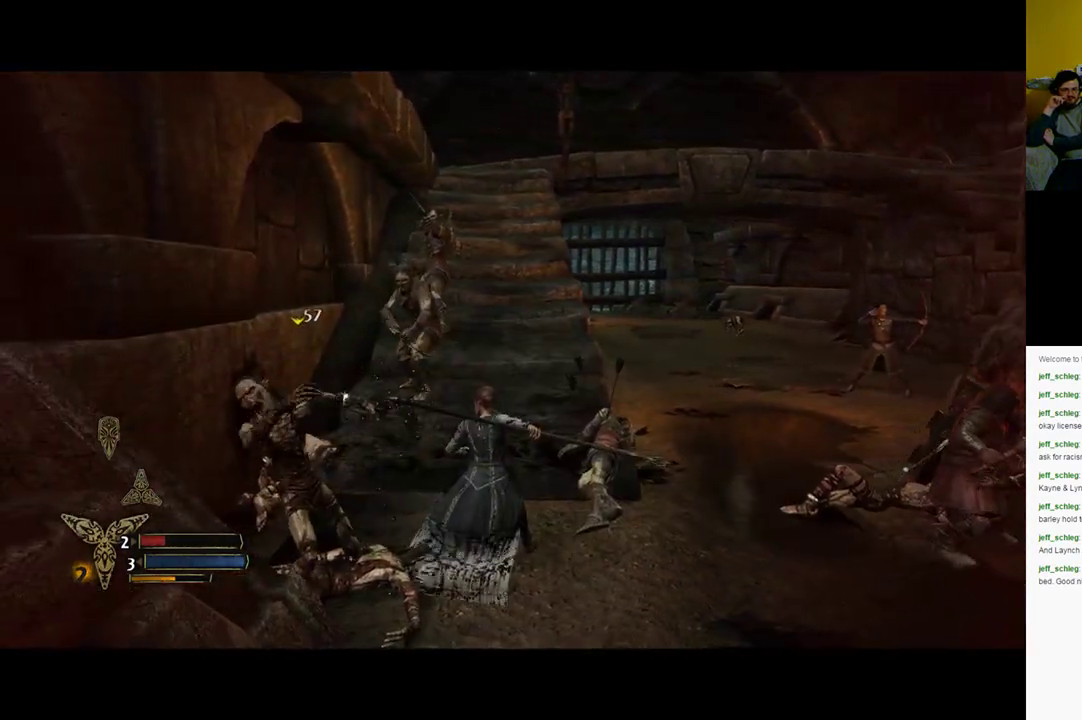
{"buttons": ["X"], "left_stick": "left", "right_stick": "center", "events": [[167, "X", "up"], [300, "X", "down"]]}
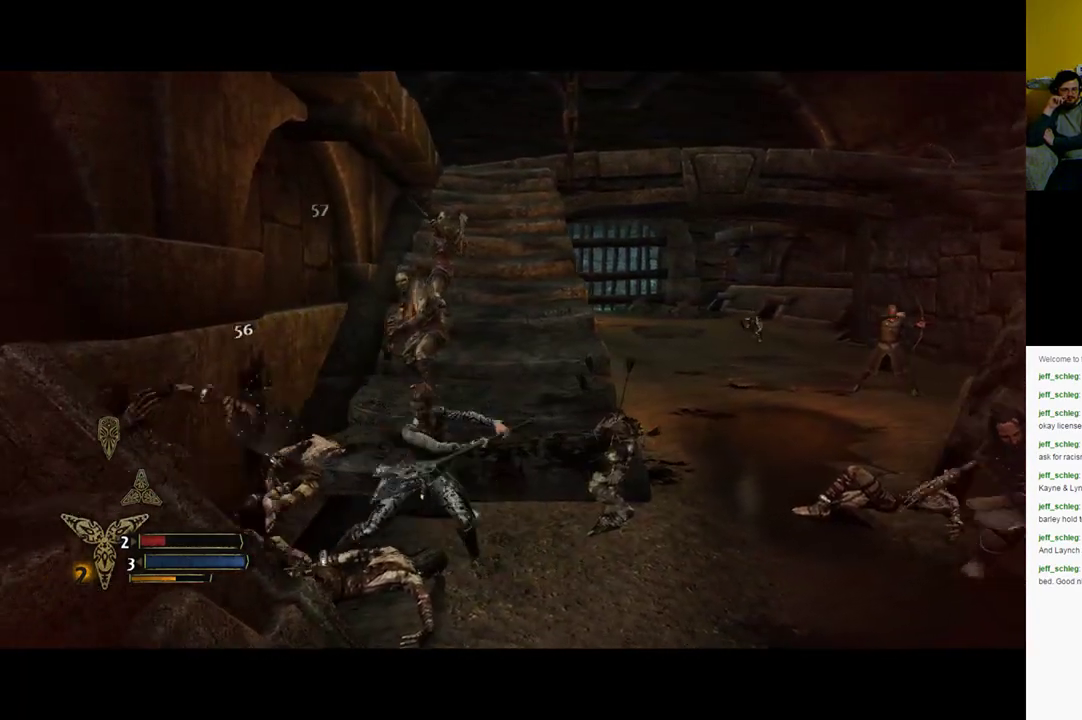
{"buttons": ["X"], "left_stick": "left", "right_stick": "center", "events": [[33, "X", "up"], [133, "X", "down"], [267, "X", "up"], [417, "X", "down"]]}
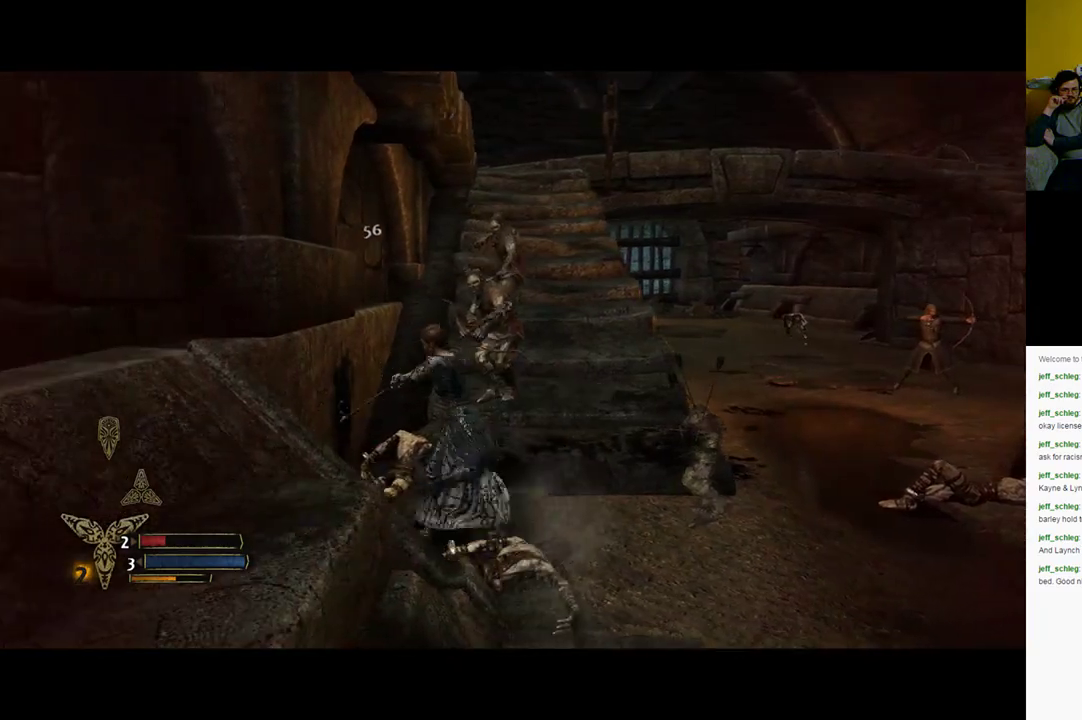
{"buttons": [], "left_stick": "up-left", "right_stick": "center", "events": [[117, "X", "up"], [217, "X", "down"], [317, "left_stick", "up-left"], [417, "X", "up"]]}
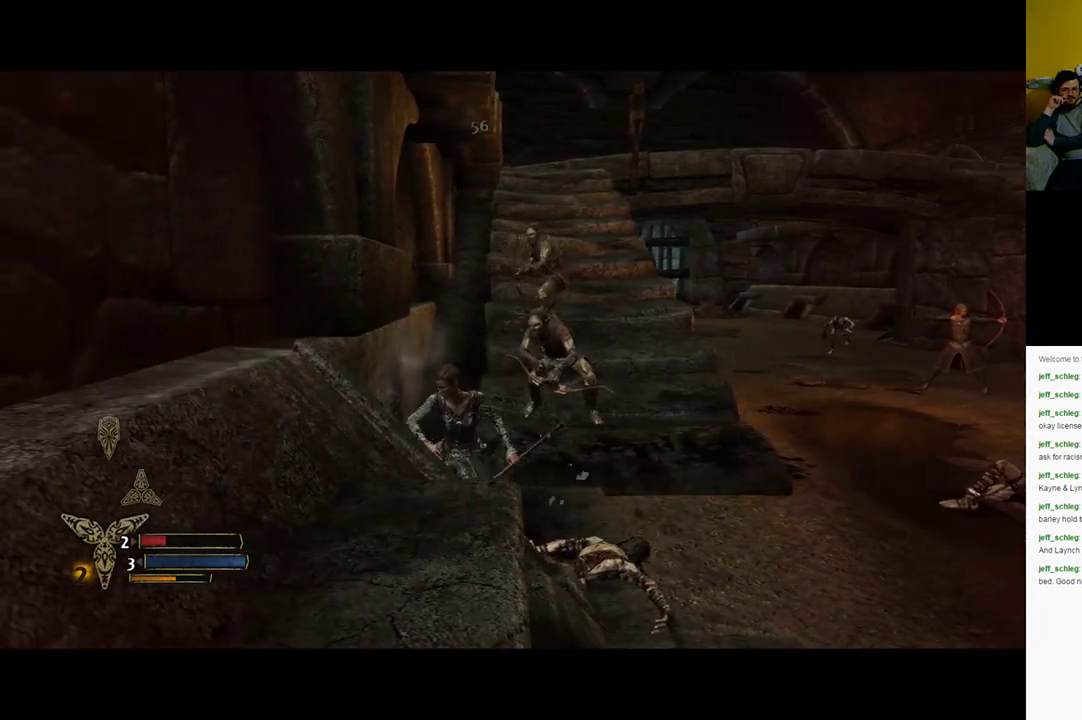
{"buttons": ["X"], "left_stick": "up-right", "right_stick": "center", "events": [[67, "left_stick", "up"], [150, "X", "down"], [267, "left_stick", "up-right"], [350, "X", "up"], [483, "X", "down"]]}
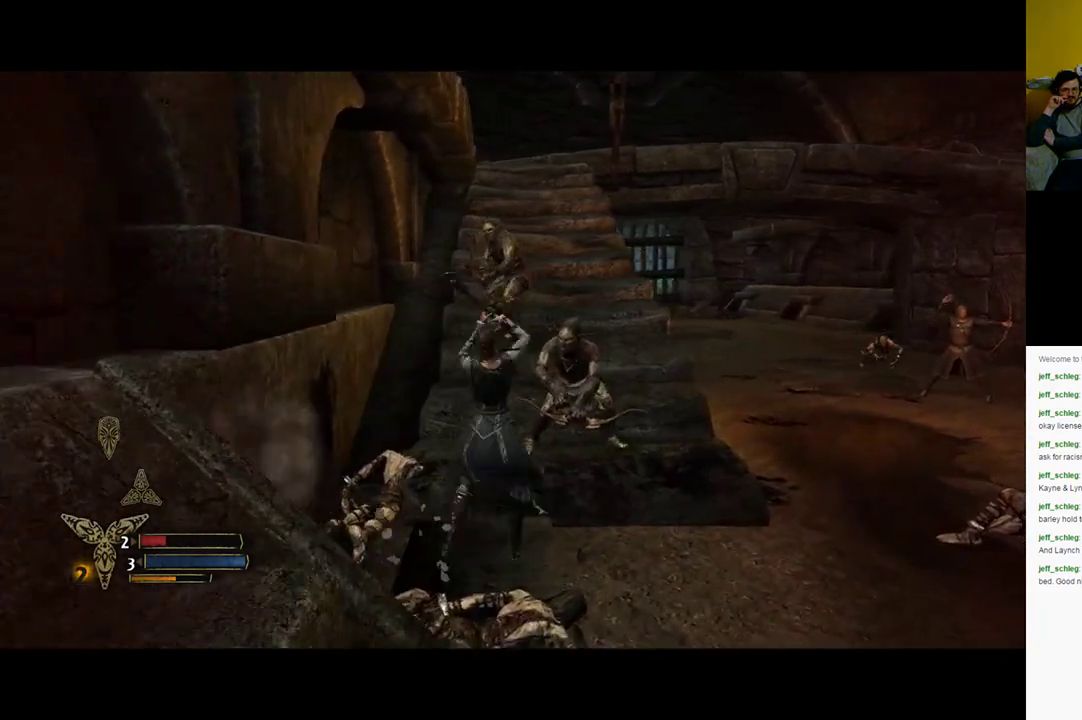
{"buttons": [], "left_stick": "up-right", "right_stick": "center", "events": [[117, "X", "up"], [283, "X", "down"], [483, "X", "up"]]}
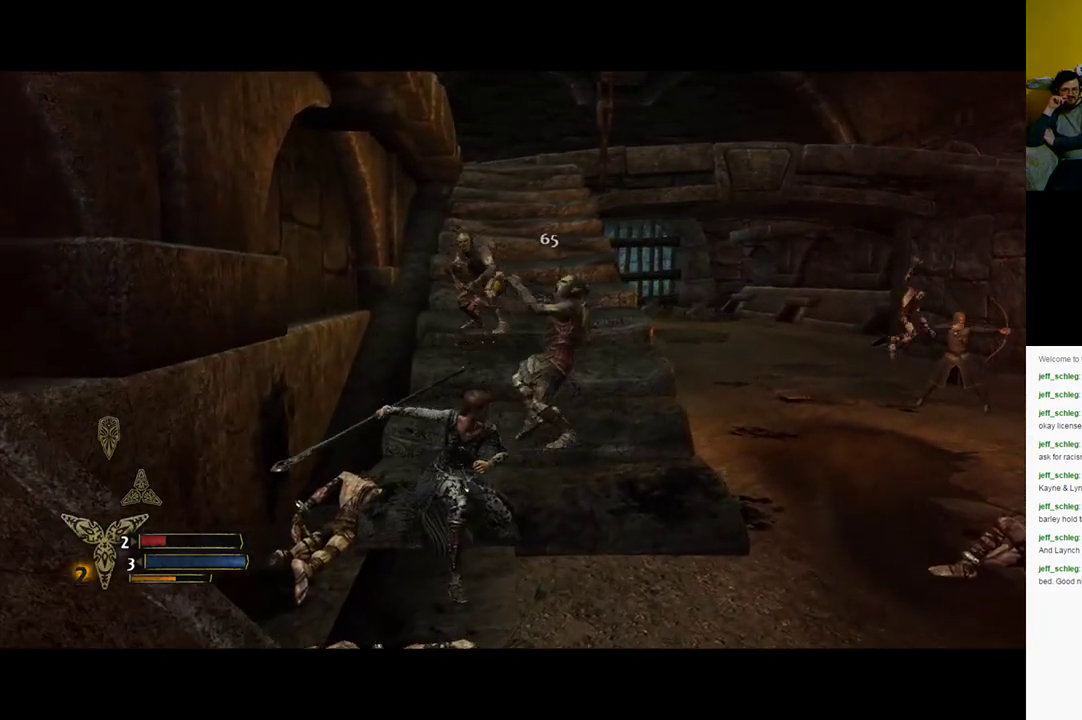
{"buttons": [], "left_stick": "up-right", "right_stick": "center", "events": [[67, "X", "down"], [233, "X", "up"], [367, "X", "down"], [467, "X", "up"]]}
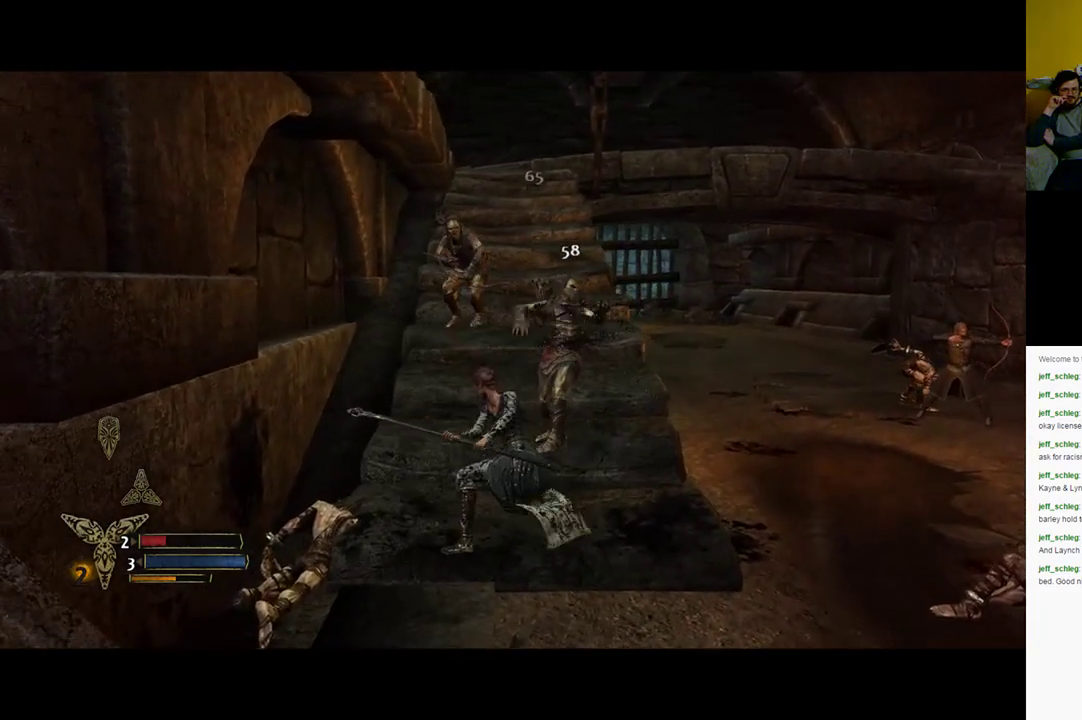
{"buttons": [], "left_stick": "up-right", "right_stick": "center", "events": [[167, "X", "down"], [300, "X", "up"]]}
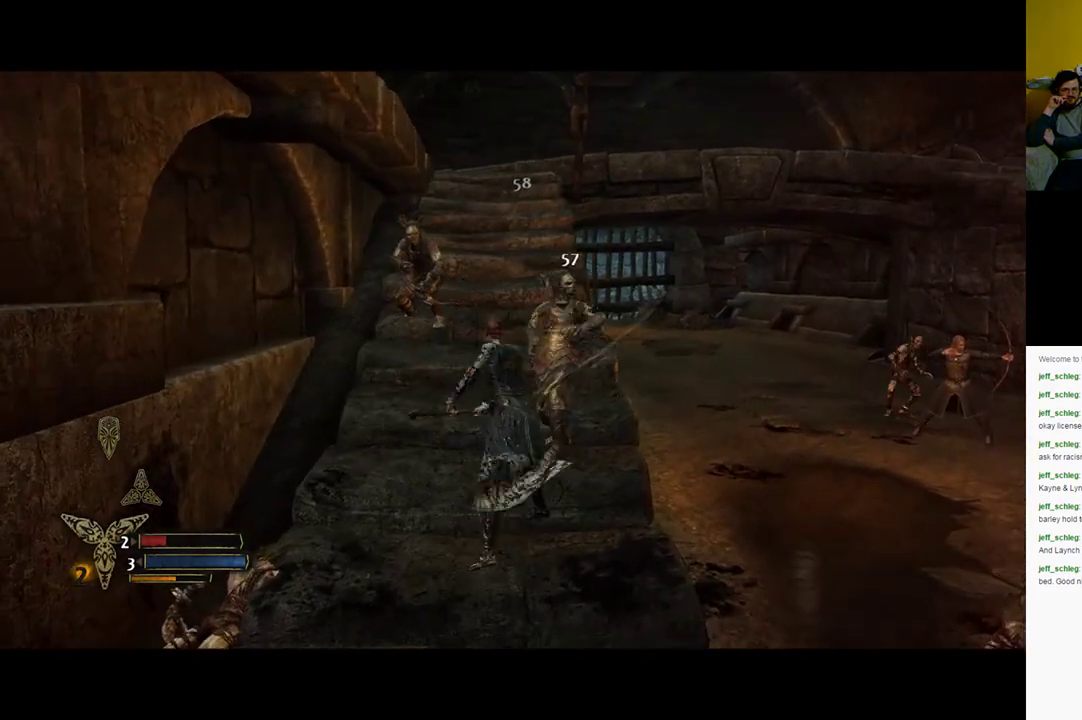
{"buttons": ["Y"], "left_stick": "up-right", "right_stick": "center", "events": [[33, "Y", "down"], [167, "Y", "up"], [333, "Y", "down"]]}
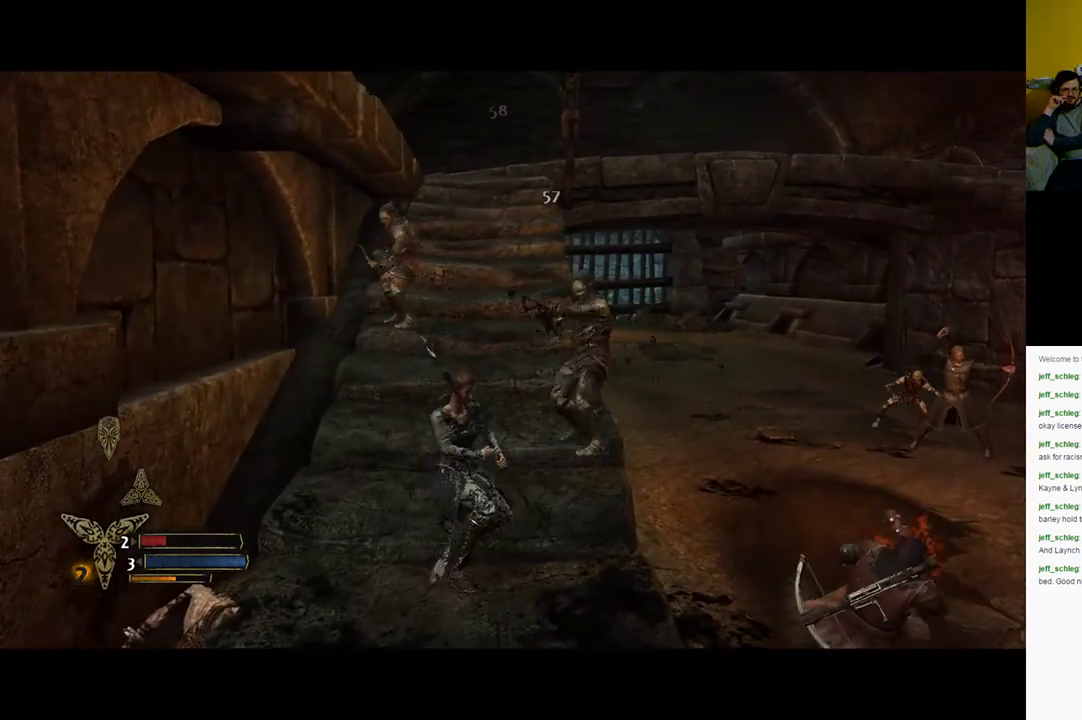
{"buttons": [], "left_stick": "up", "right_stick": "center", "events": [[17, "Y", "up"], [150, "left_stick", "up"], [217, "Y", "down"], [233, "Y", "up"], [333, "Y", "down"], [433, "Y", "up"]]}
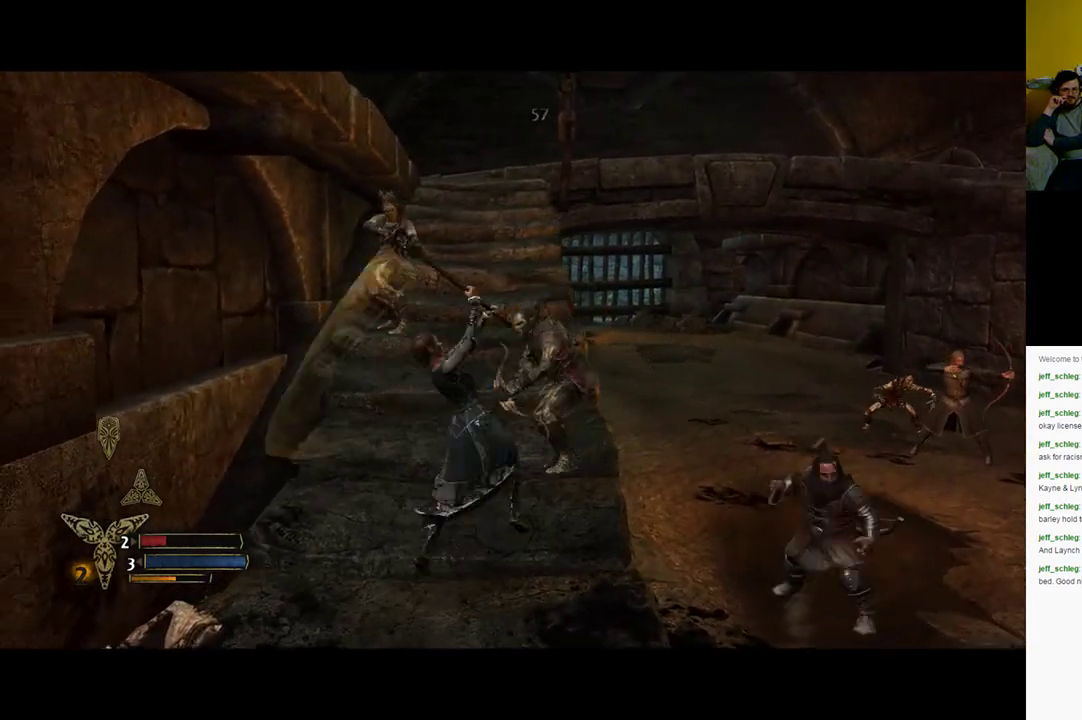
{"buttons": ["Y"], "left_stick": "up", "right_stick": "center", "events": [[100, "Y", "down"], [217, "Y", "up"], [367, "Y", "down"]]}
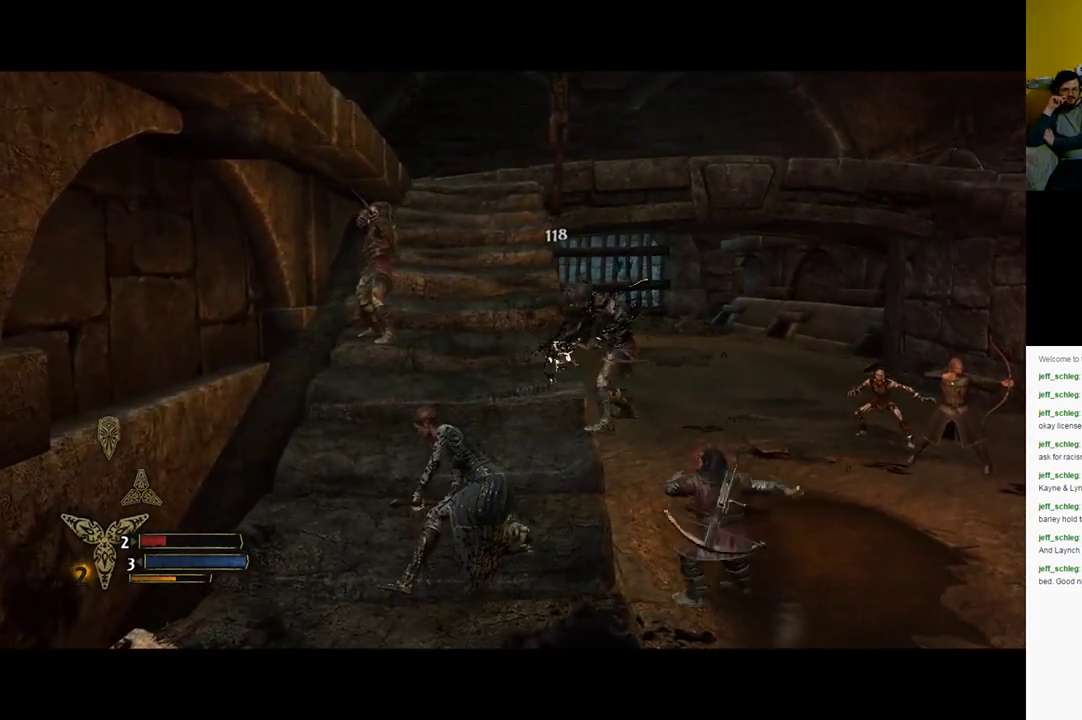
{"buttons": [], "left_stick": "up", "right_stick": "center", "events": [[33, "Y", "up"], [117, "Y", "down"], [283, "Y", "up"], [350, "Y", "down"], [483, "Y", "up"]]}
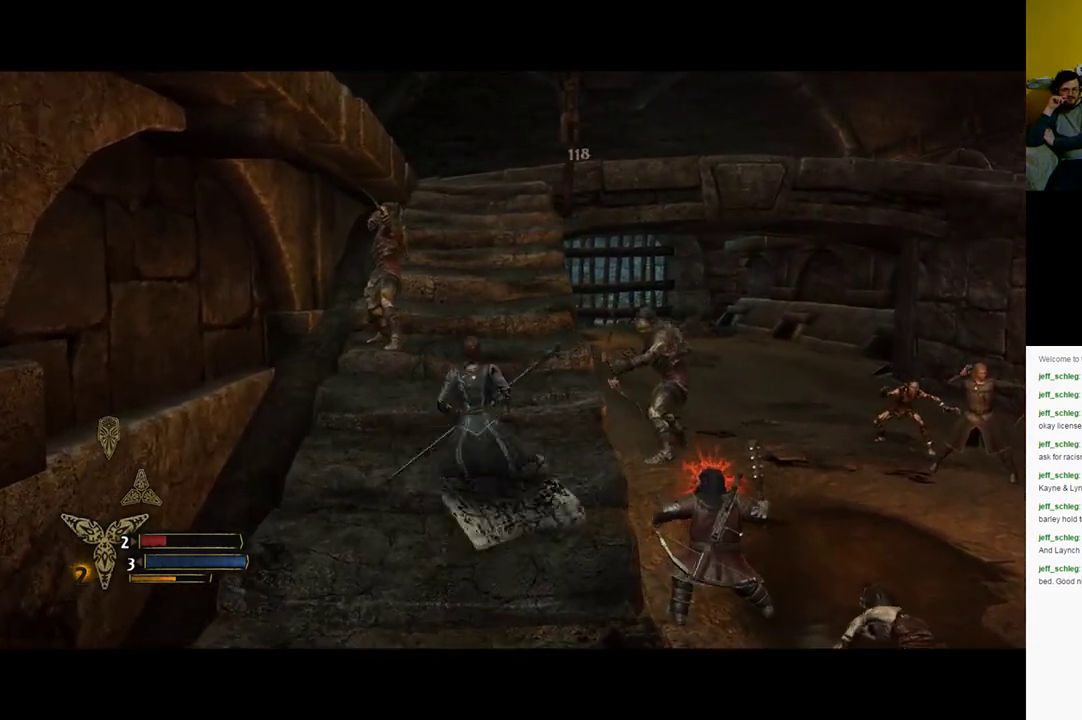
{"buttons": [], "left_stick": "up", "right_stick": "center", "events": [[317, "X", "down"], [483, "X", "up"]]}
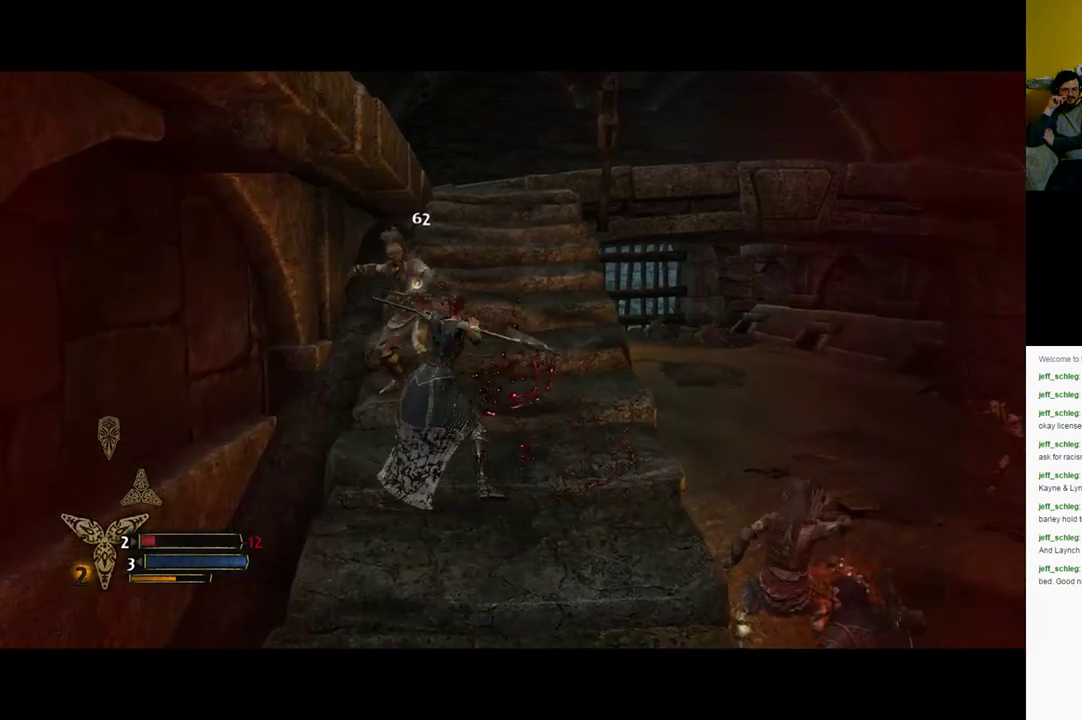
{"buttons": [], "left_stick": "up", "right_stick": "center", "events": [[100, "X", "down"], [283, "X", "up"], [383, "X", "down"], [467, "X", "up"]]}
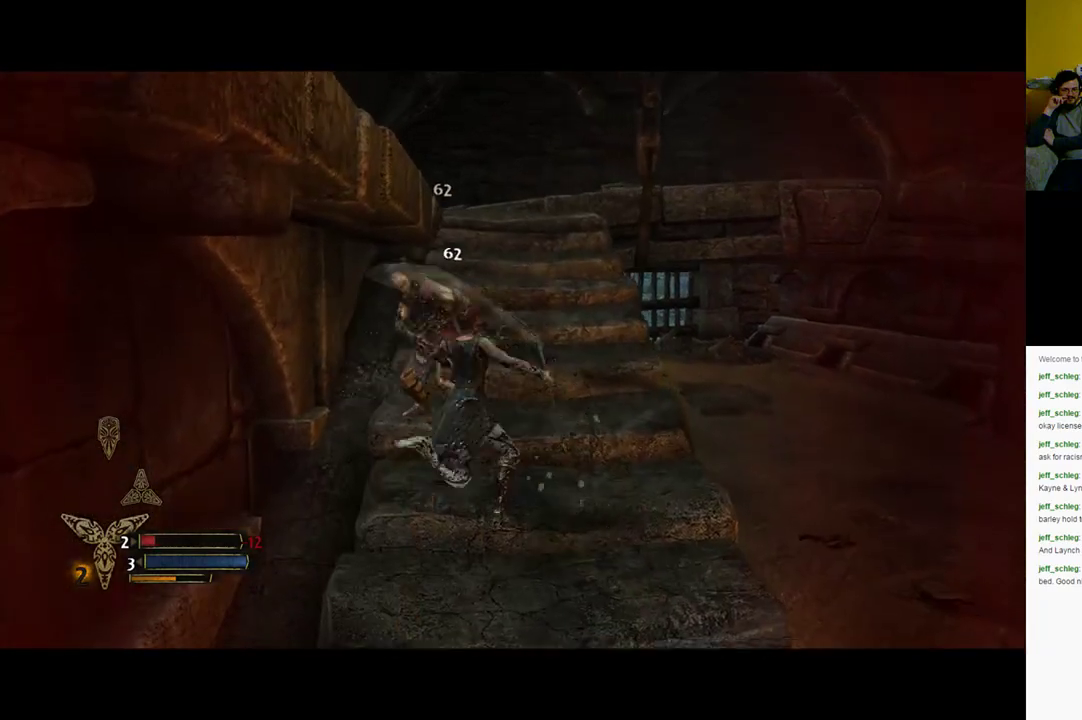
{"buttons": ["X"], "left_stick": "up", "right_stick": "center", "events": [[117, "X", "down"], [233, "X", "up"], [367, "X", "down"]]}